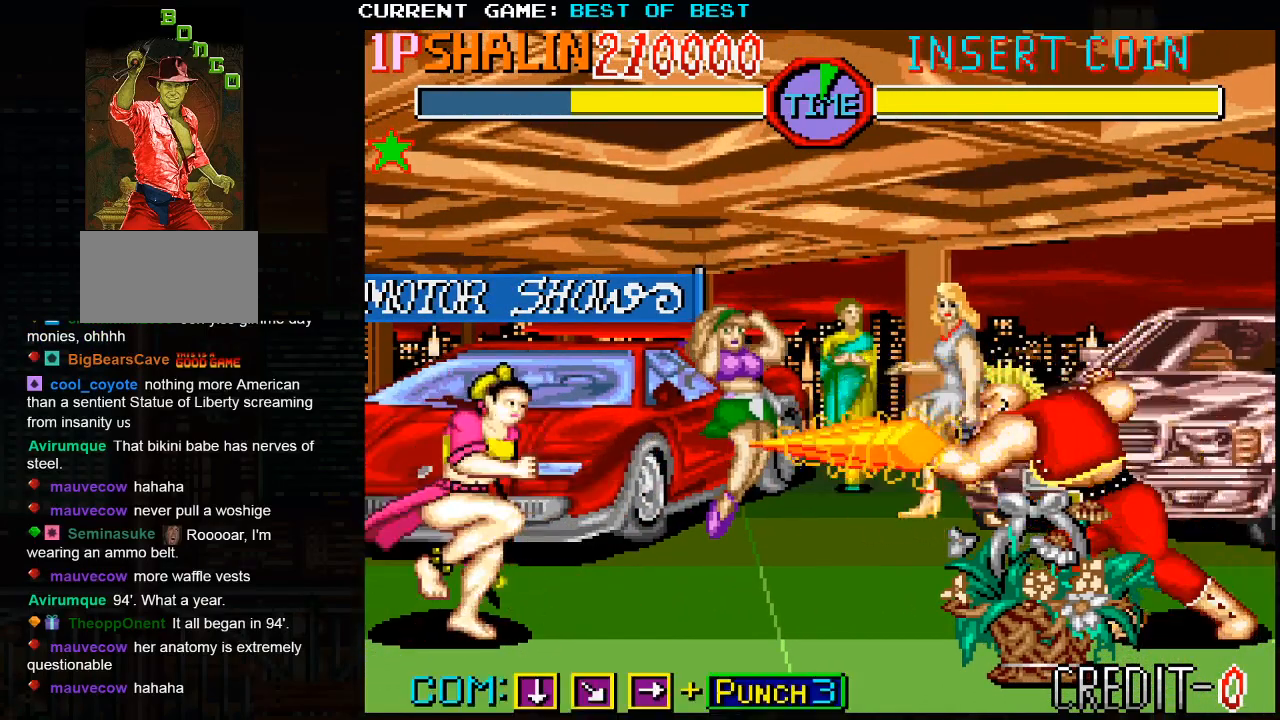
Gameplay with a controller (arcade stick); each line is a JSON object with the inputs held at the frame after it. "events" lists button and stick changes between this image and that frame as [ms after this image, input, new state], when the widget could be followed in between. Not read: HP L3 LP MP R3.
{"buttons": [], "left_stick": "left", "events": [[133, "left_stick", "left"]]}
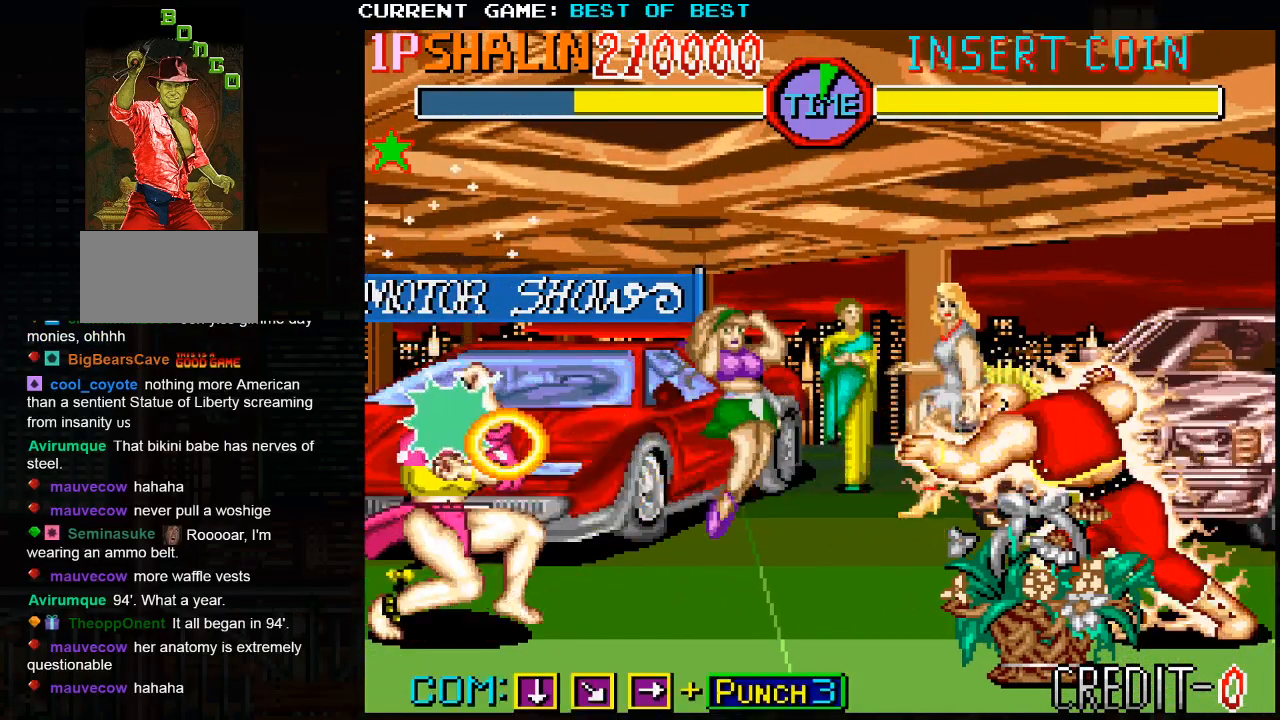
{"buttons": ["CROSS"], "left_stick": "right", "events": [[100, "left_stick", "center"], [350, "left_stick", "down"], [467, "left_stick", "right"], [500, "CROSS", "down"]]}
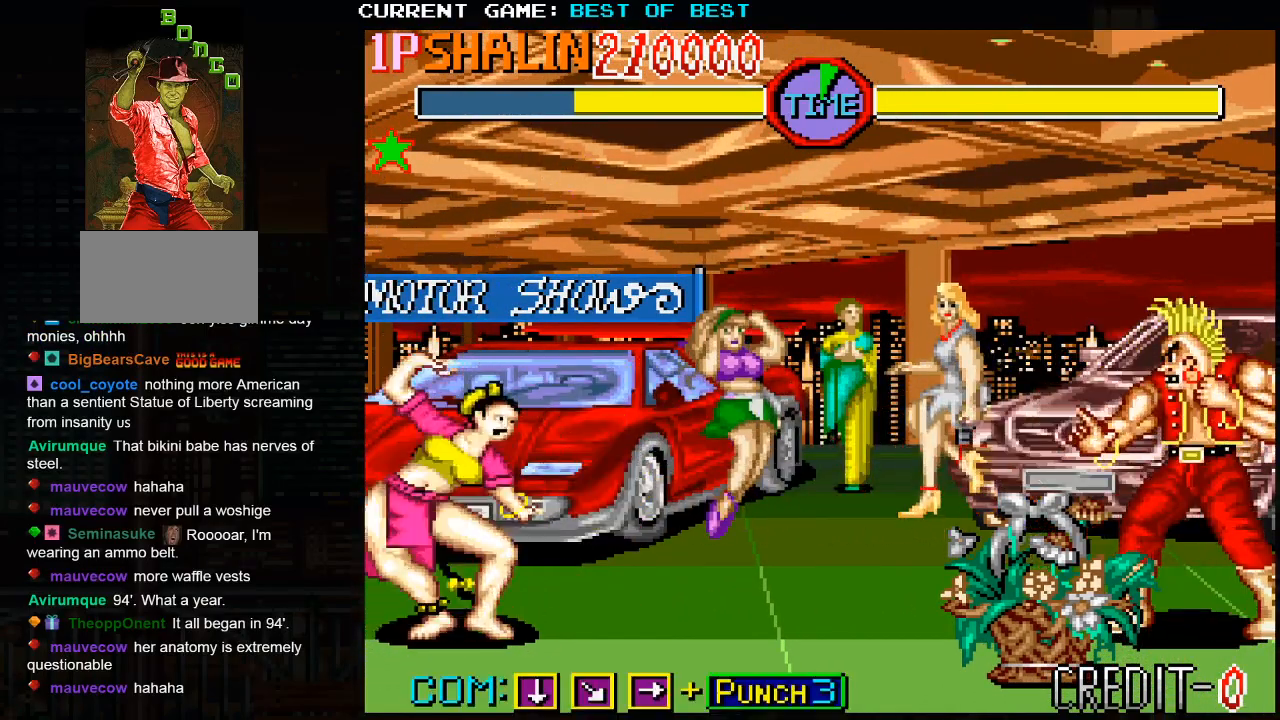
{"buttons": [], "left_stick": "down", "events": [[50, "left_stick", "center"], [67, "CROSS", "up"], [483, "left_stick", "down"]]}
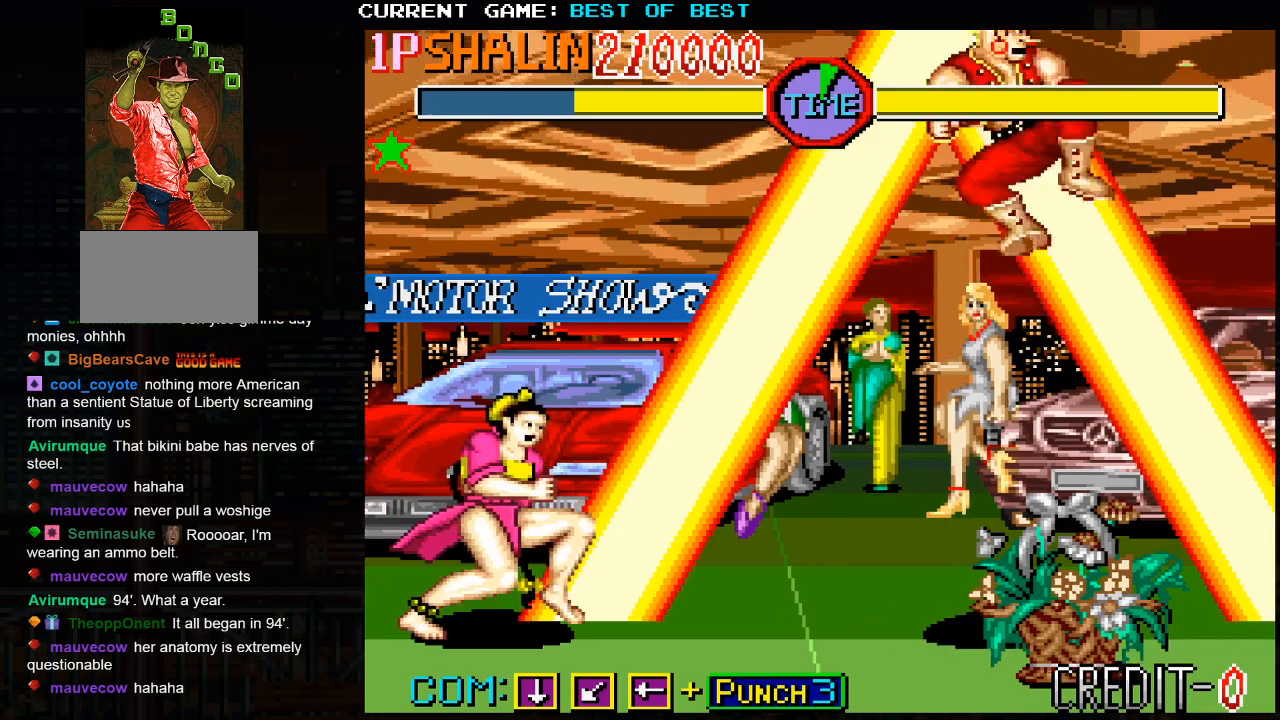
{"buttons": [], "left_stick": "left", "events": [[100, "left_stick", "right"], [117, "SQUARE", "down"], [167, "left_stick", "center"], [183, "SQUARE", "up"], [417, "left_stick", "left"]]}
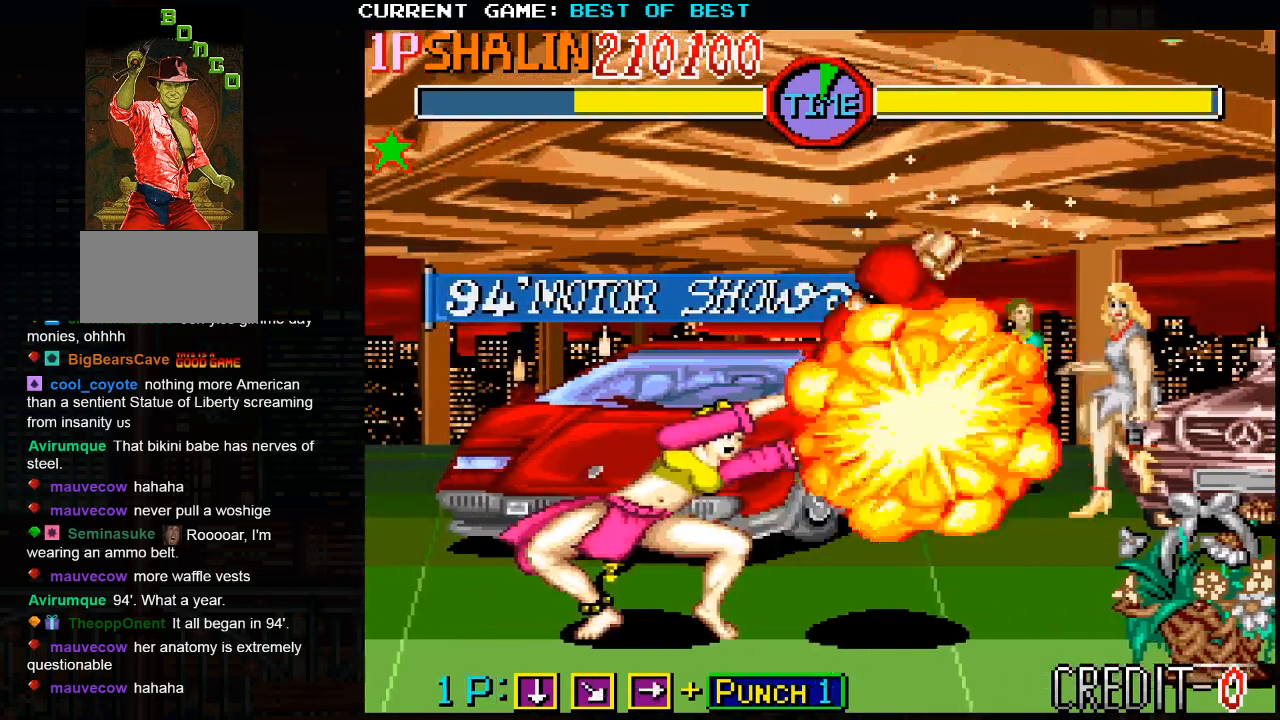
{"buttons": [], "left_stick": "center", "events": [[300, "left_stick", "center"]]}
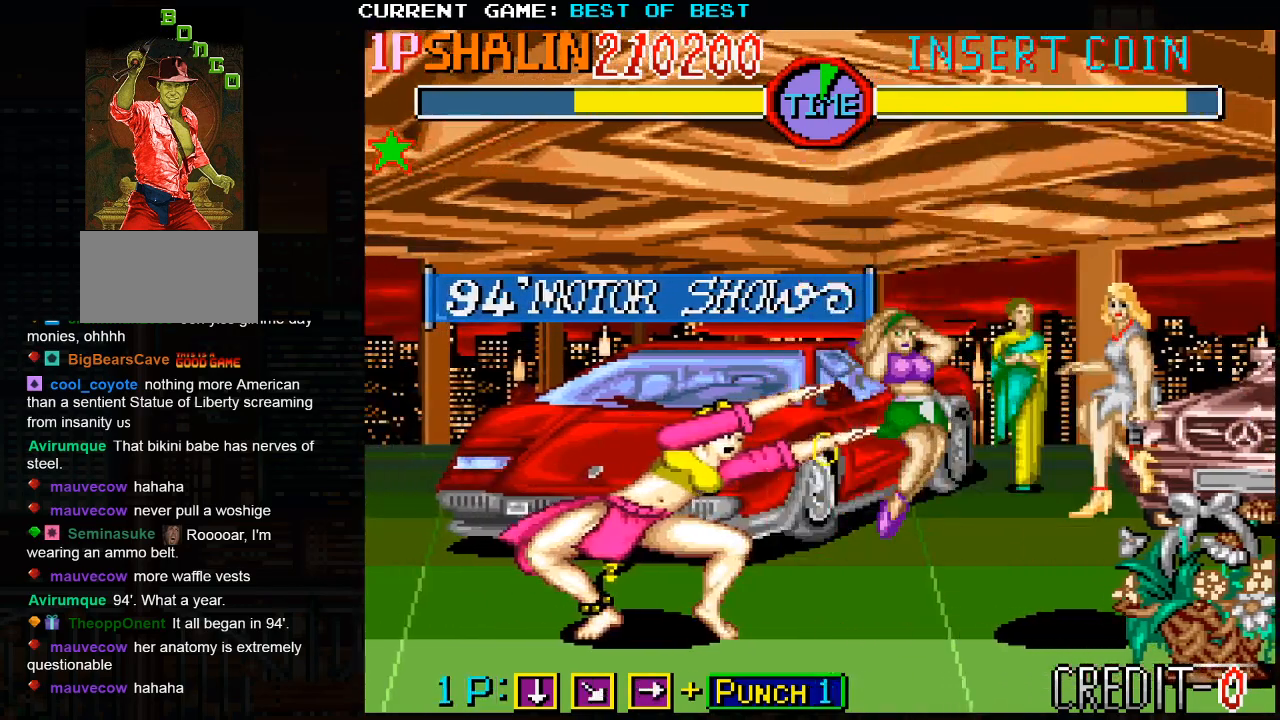
{"buttons": [], "left_stick": "center", "events": []}
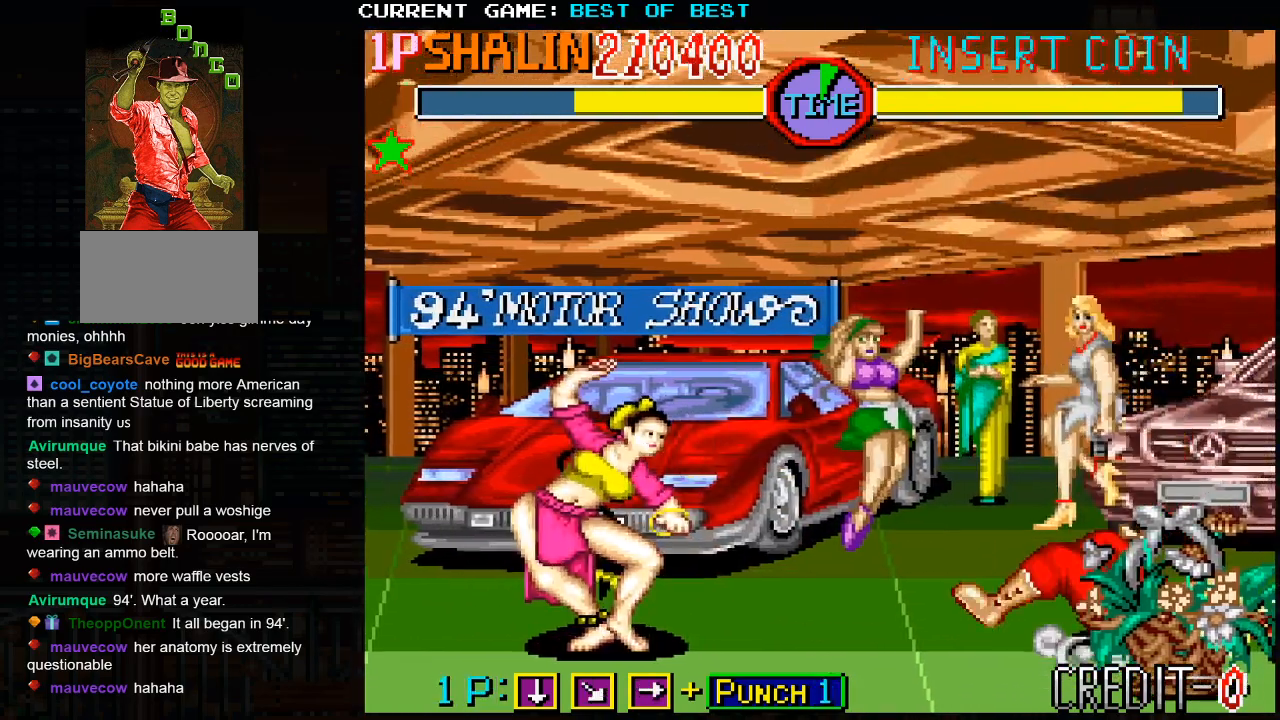
{"buttons": [], "left_stick": "center", "events": [[133, "left_stick", "down"], [267, "left_stick", "right"], [300, "SQUARE", "down"], [350, "left_stick", "center"], [383, "SQUARE", "up"]]}
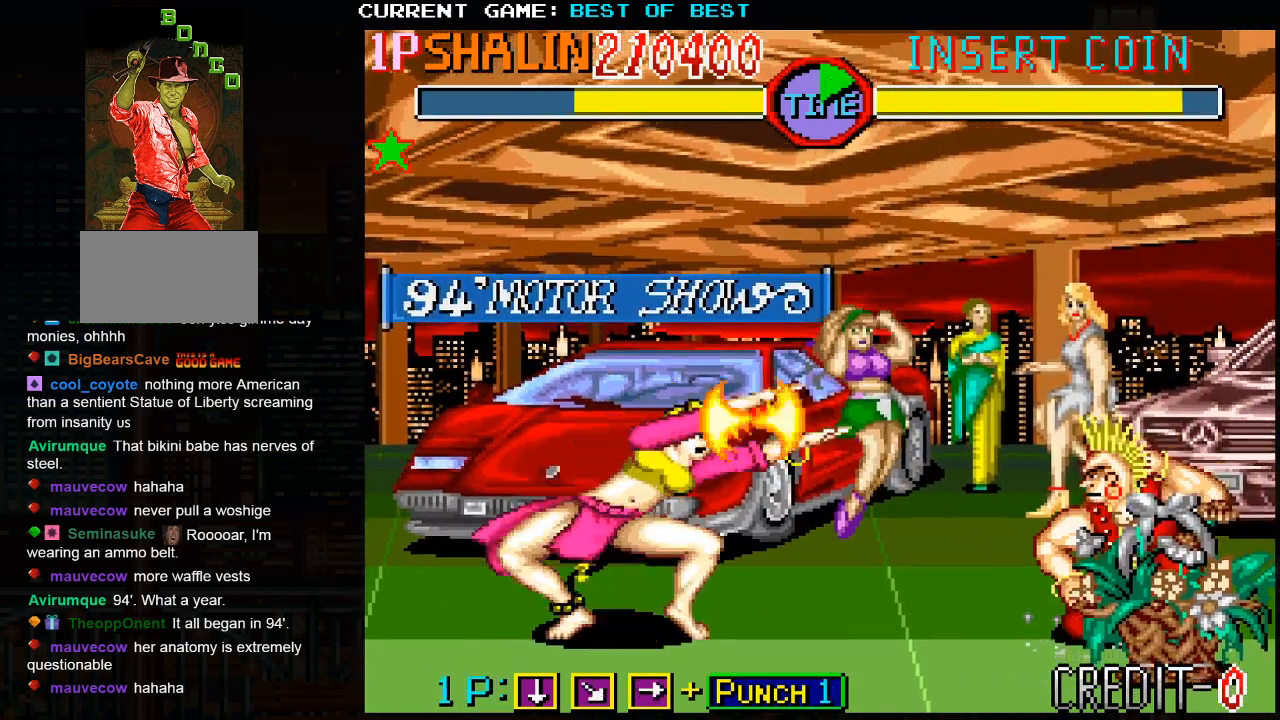
{"buttons": [], "left_stick": "center", "events": []}
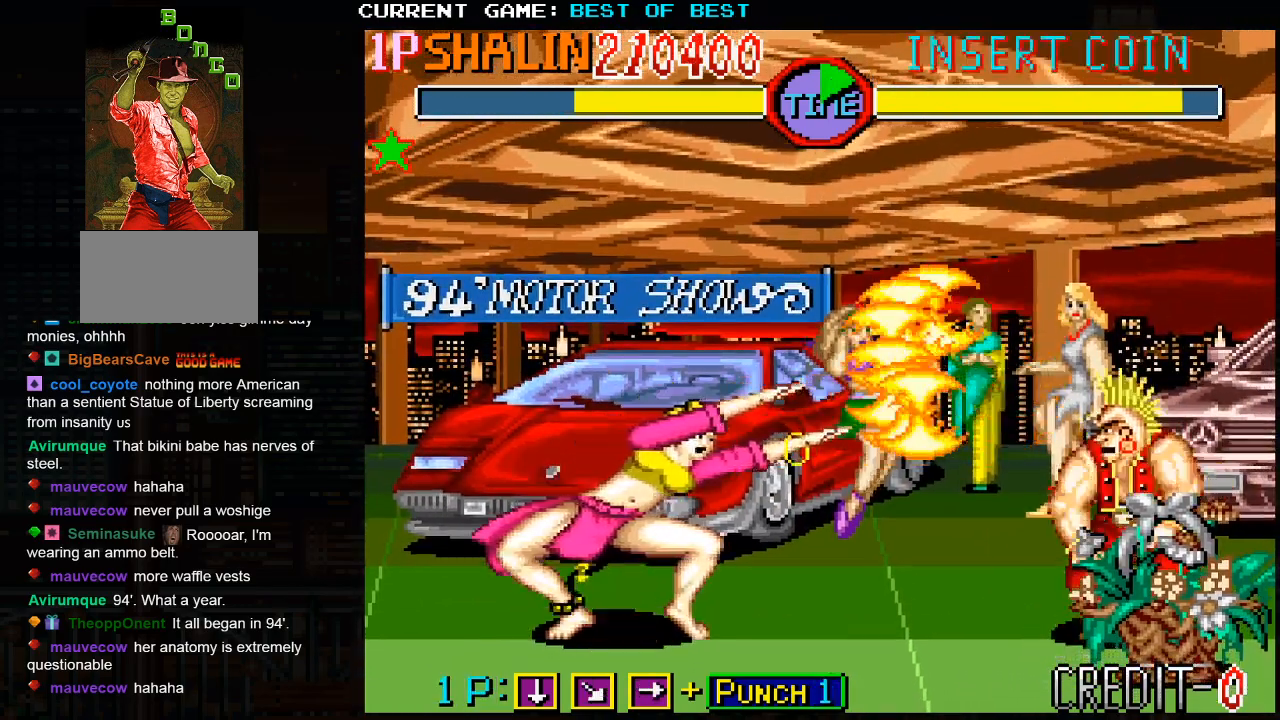
{"buttons": [], "left_stick": "right", "events": [[33, "left_stick", "right"]]}
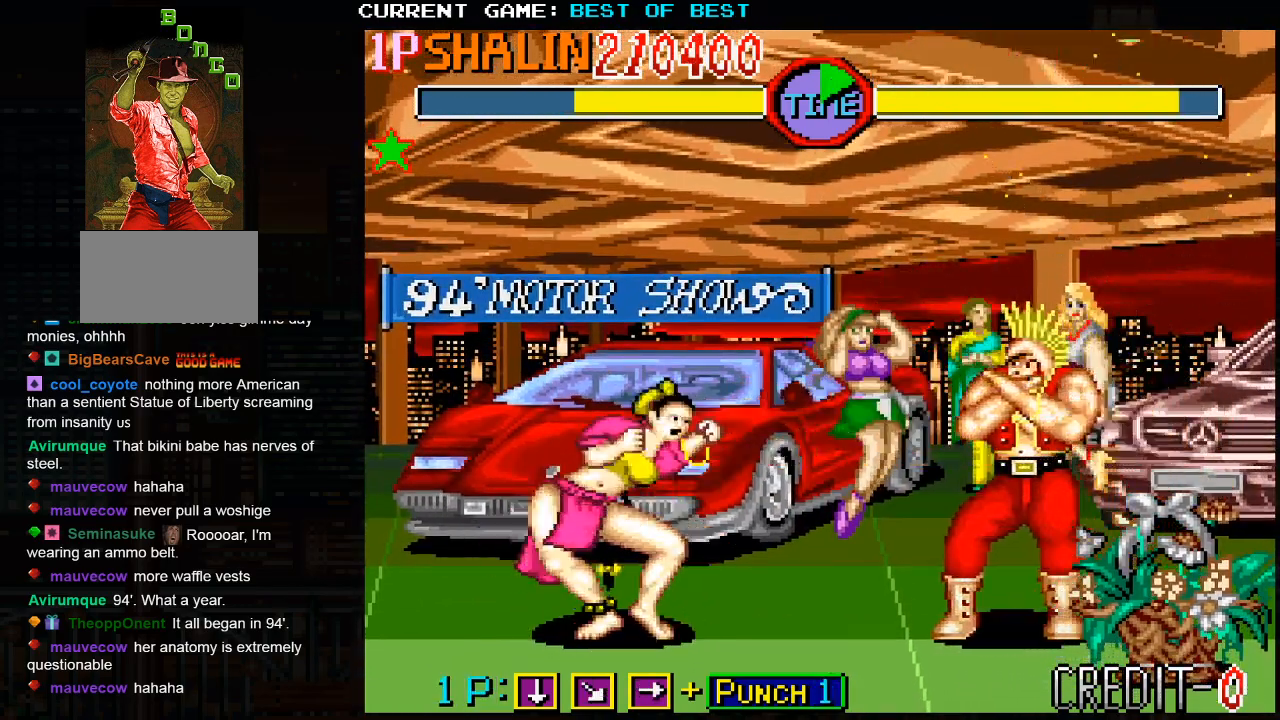
{"buttons": [], "left_stick": "up-right", "events": [[117, "left_stick", "up-right"]]}
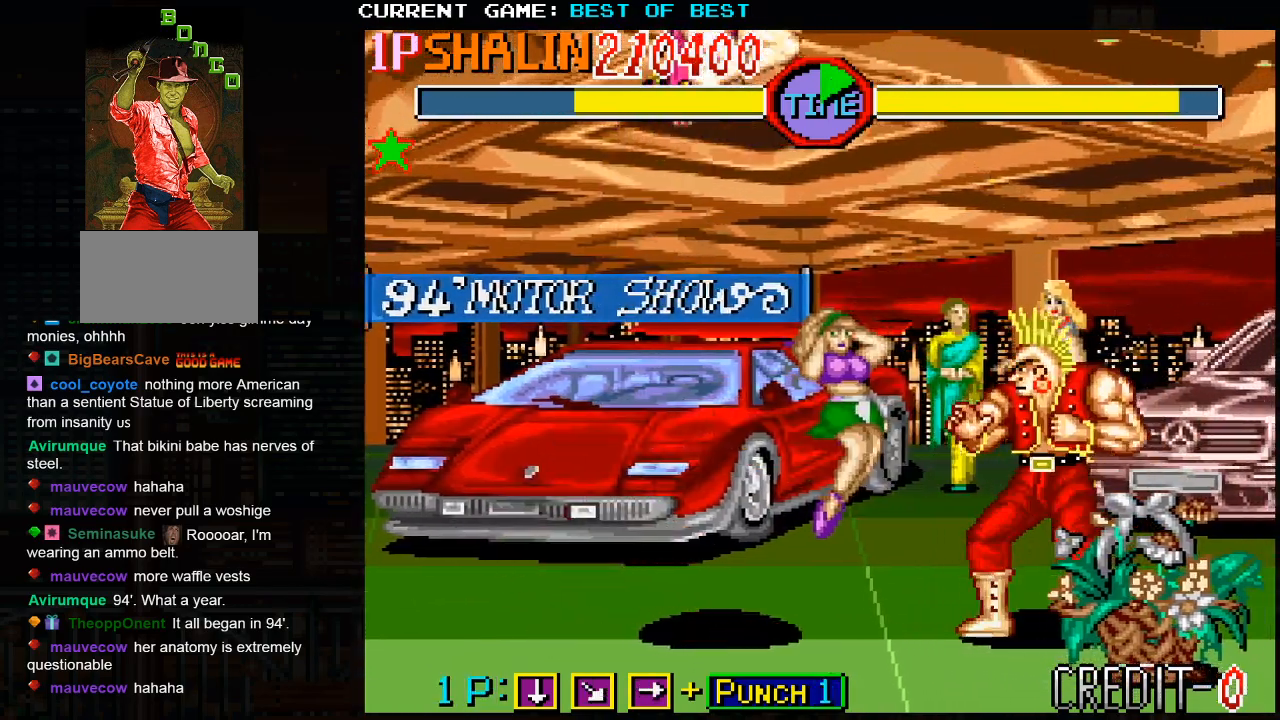
{"buttons": [], "left_stick": "up-right", "events": [[100, "left_stick", "right"], [450, "left_stick", "up-right"]]}
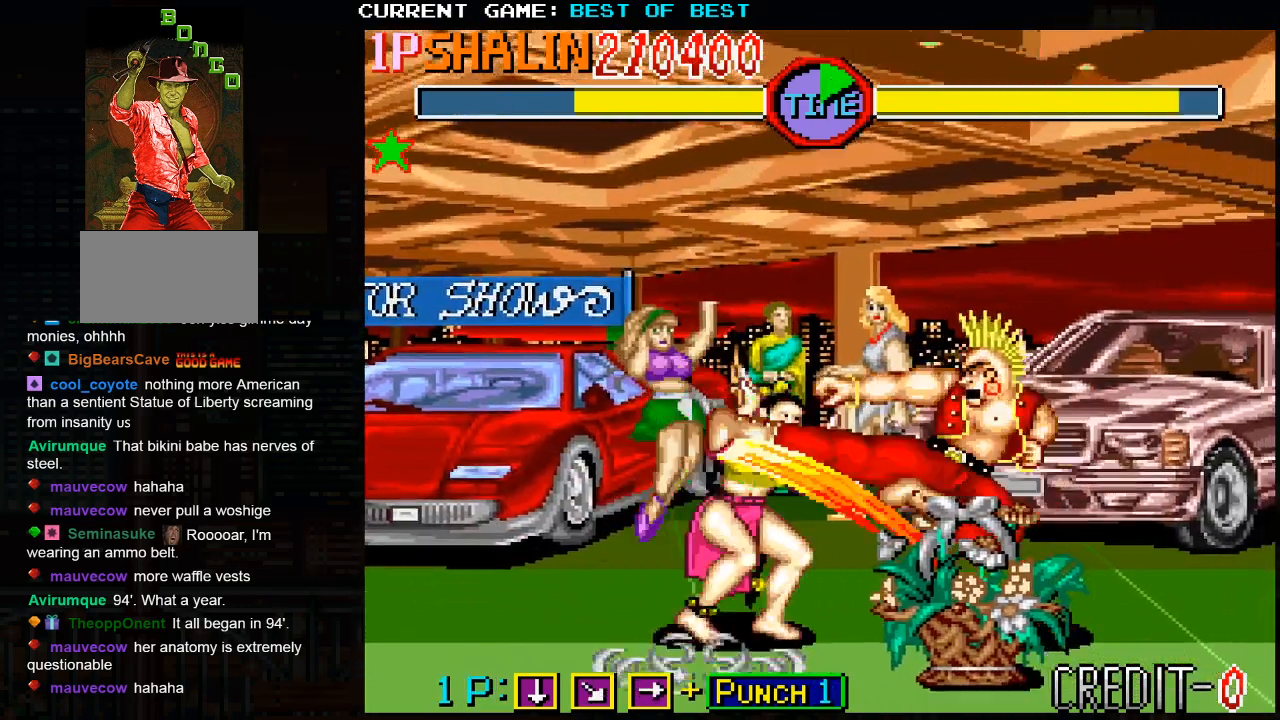
{"buttons": [], "left_stick": "right", "events": [[450, "left_stick", "right"]]}
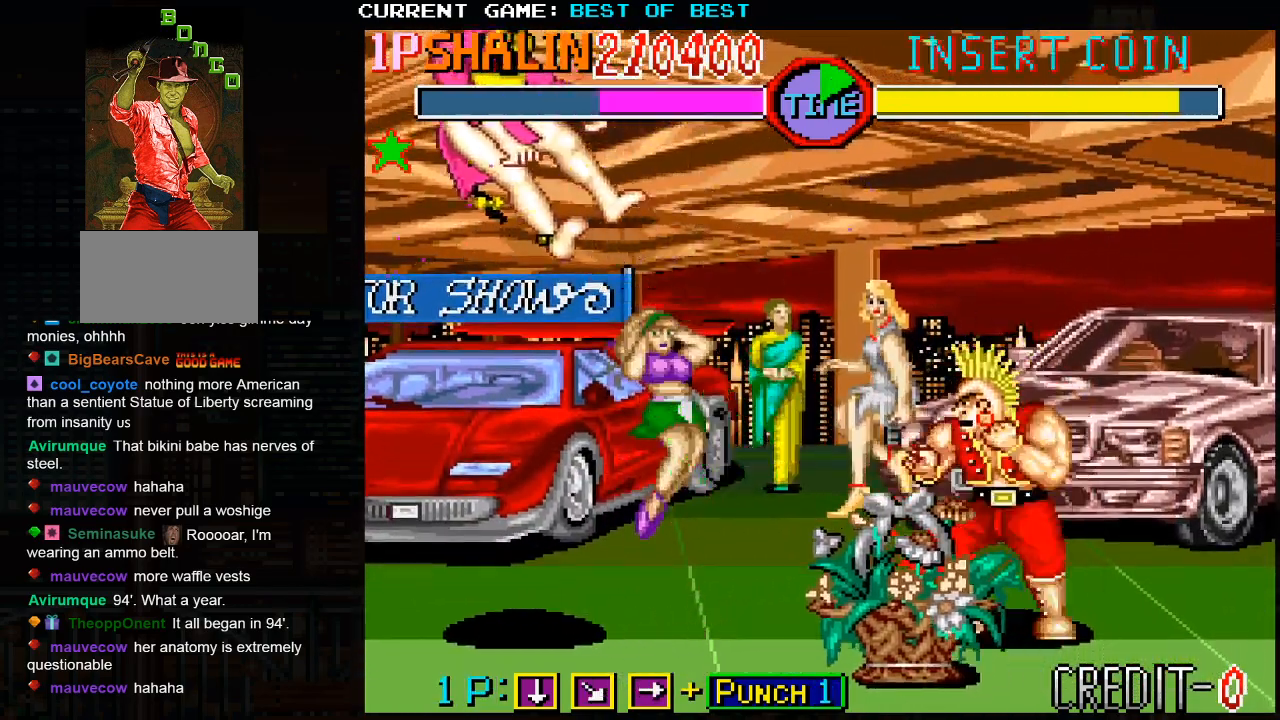
{"buttons": [], "left_stick": "right", "events": [[50, "left_stick", "up-right"], [400, "left_stick", "right"]]}
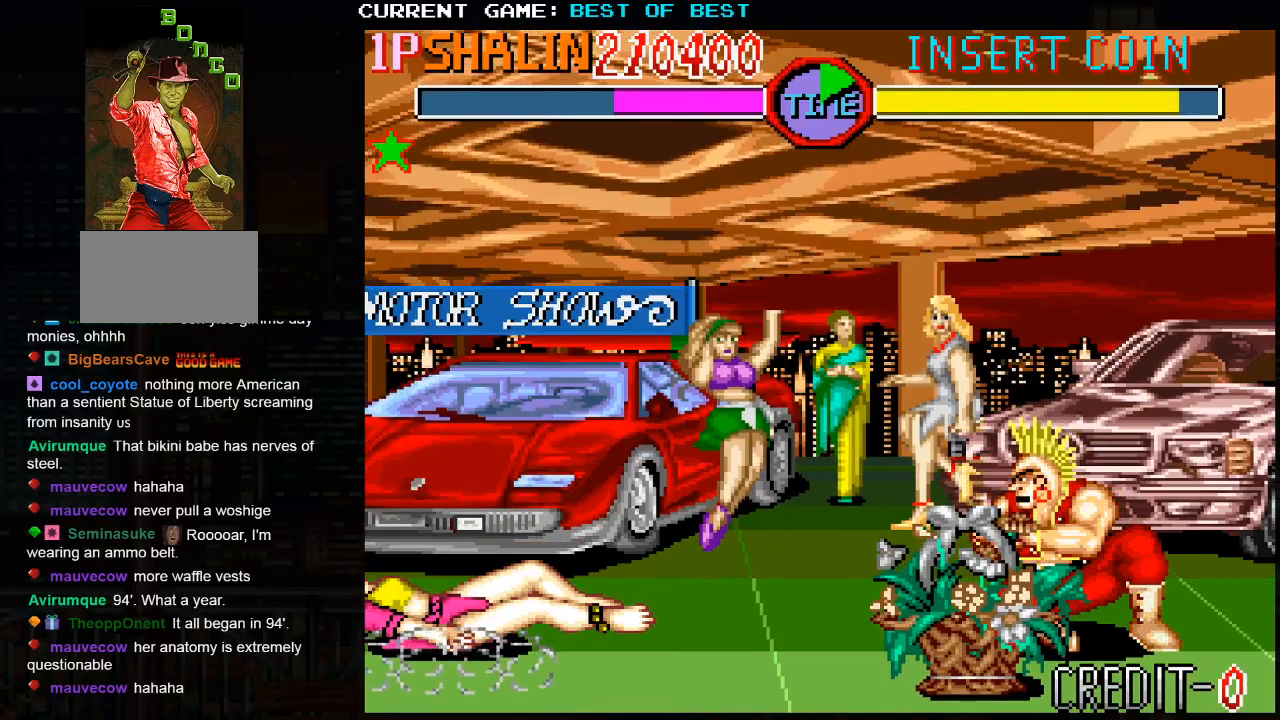
{"buttons": [], "left_stick": "right", "events": [[17, "TRIANGLE", "down"], [17, "left_stick", "center"], [33, "SQUARE", "down"], [50, "TRIANGLE", "up"], [150, "SQUARE", "up"], [267, "SQUARE", "down"], [350, "SQUARE", "up"], [483, "left_stick", "right"]]}
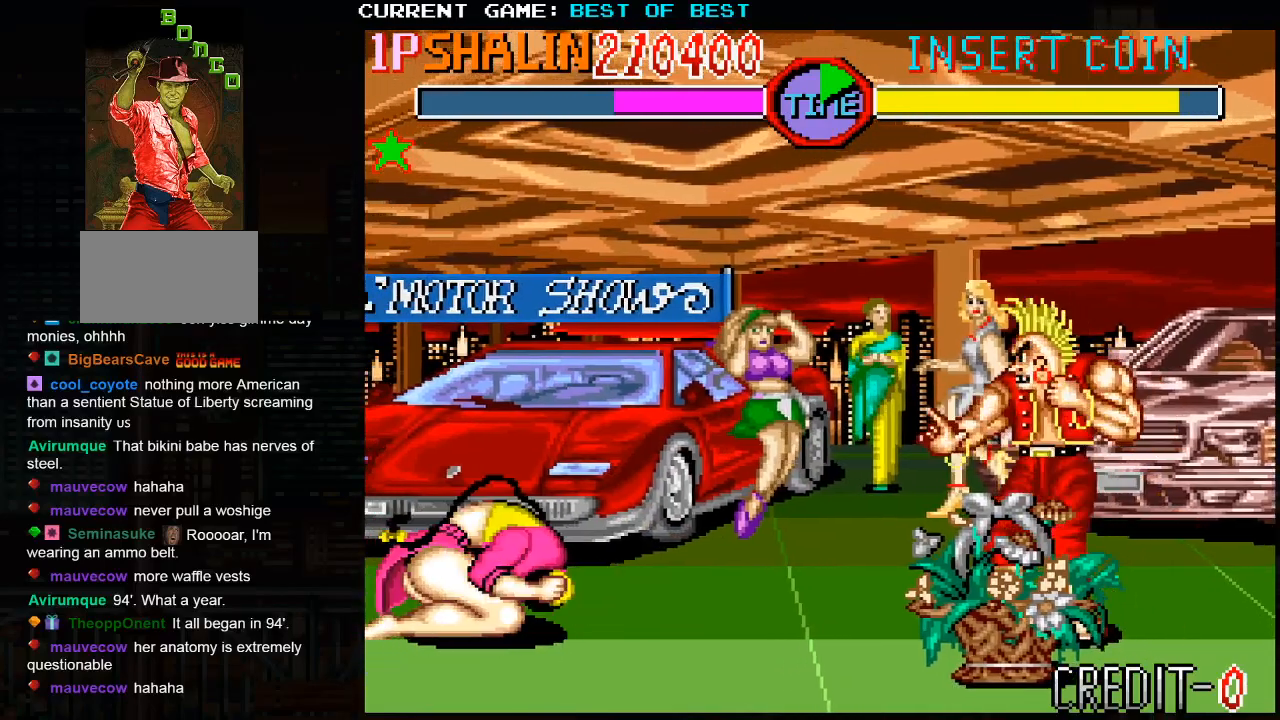
{"buttons": [], "left_stick": "up-right", "events": [[217, "left_stick", "up-right"]]}
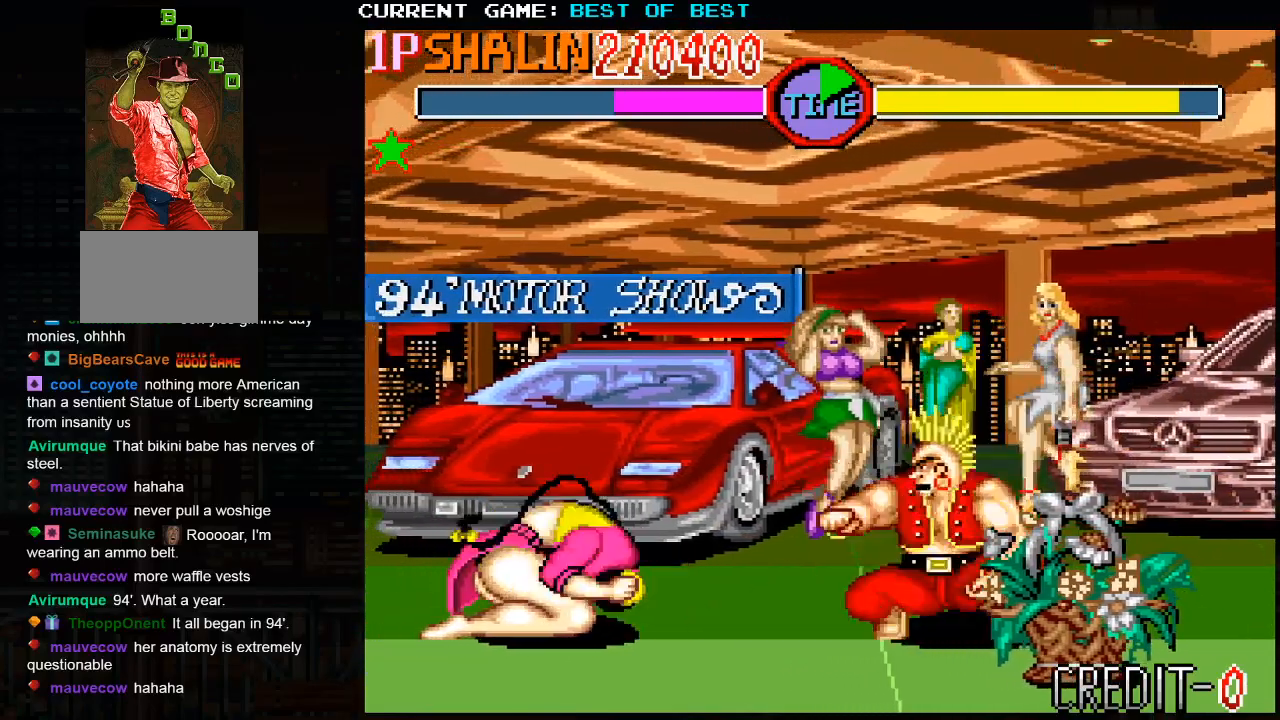
{"buttons": [], "left_stick": "up-right", "events": []}
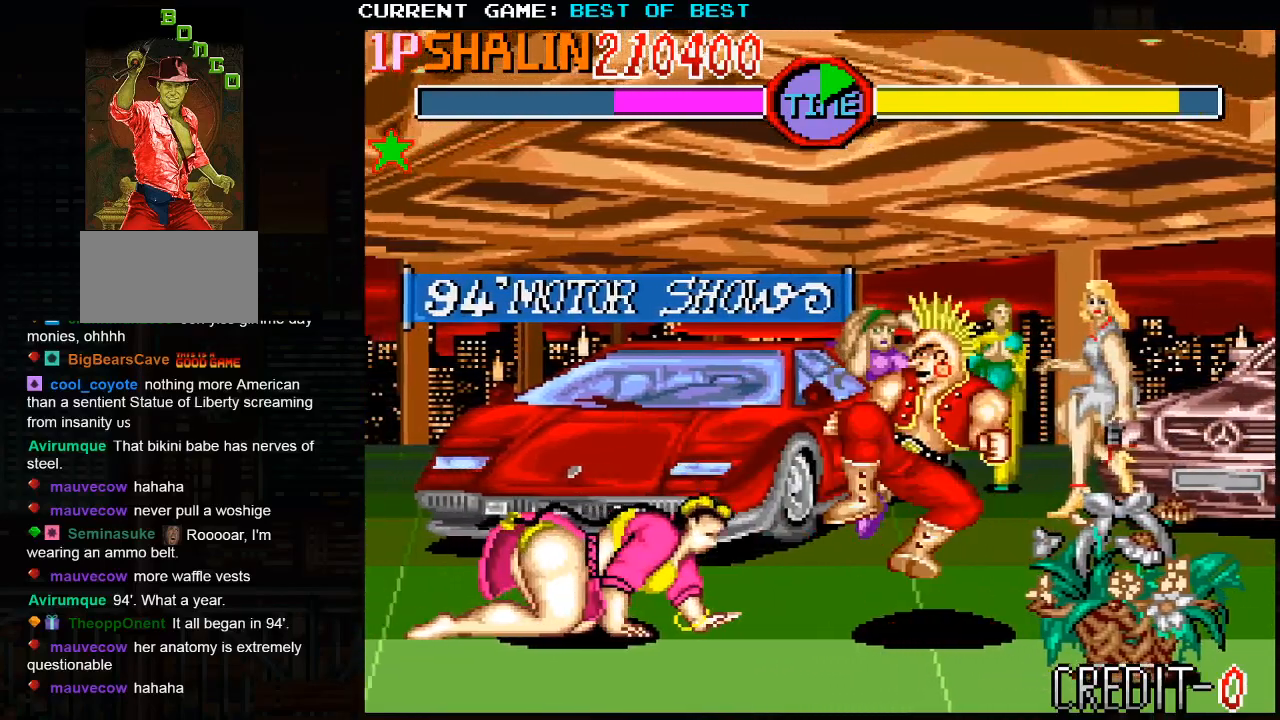
{"buttons": [], "left_stick": "left", "events": [[367, "left_stick", "center"], [417, "left_stick", "left"]]}
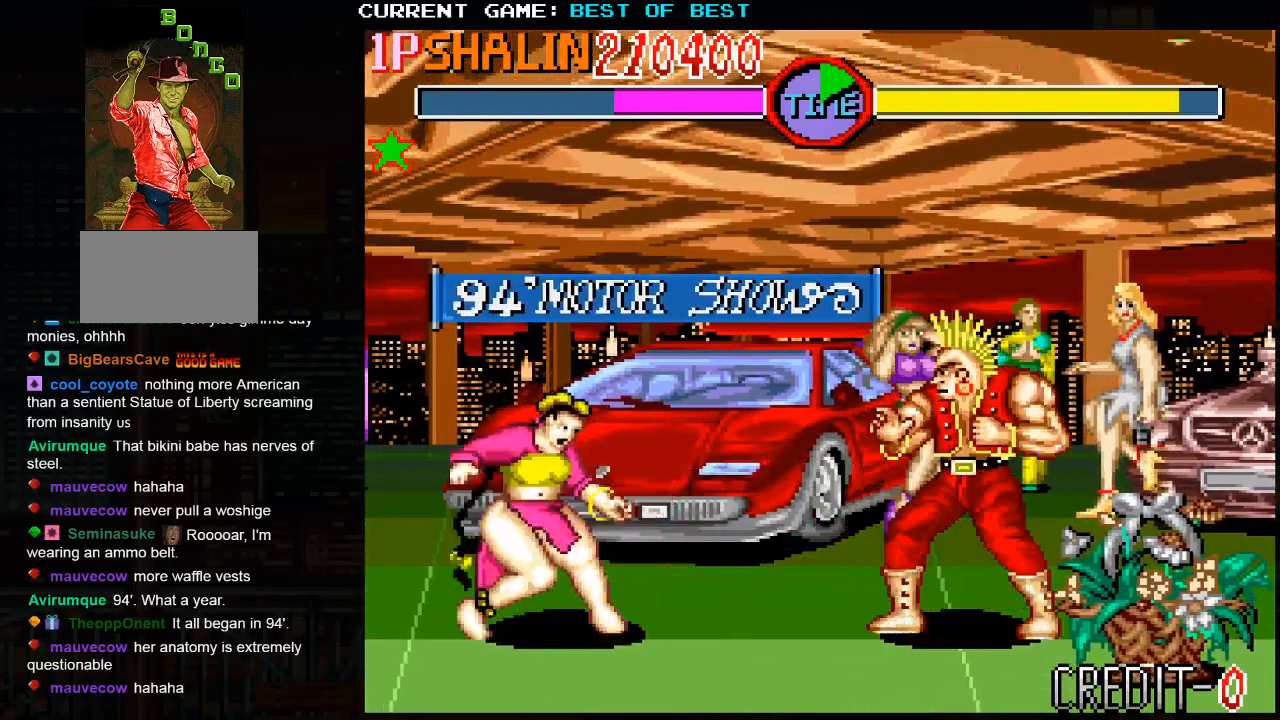
{"buttons": [], "left_stick": "up-right", "events": [[350, "left_stick", "up-right"]]}
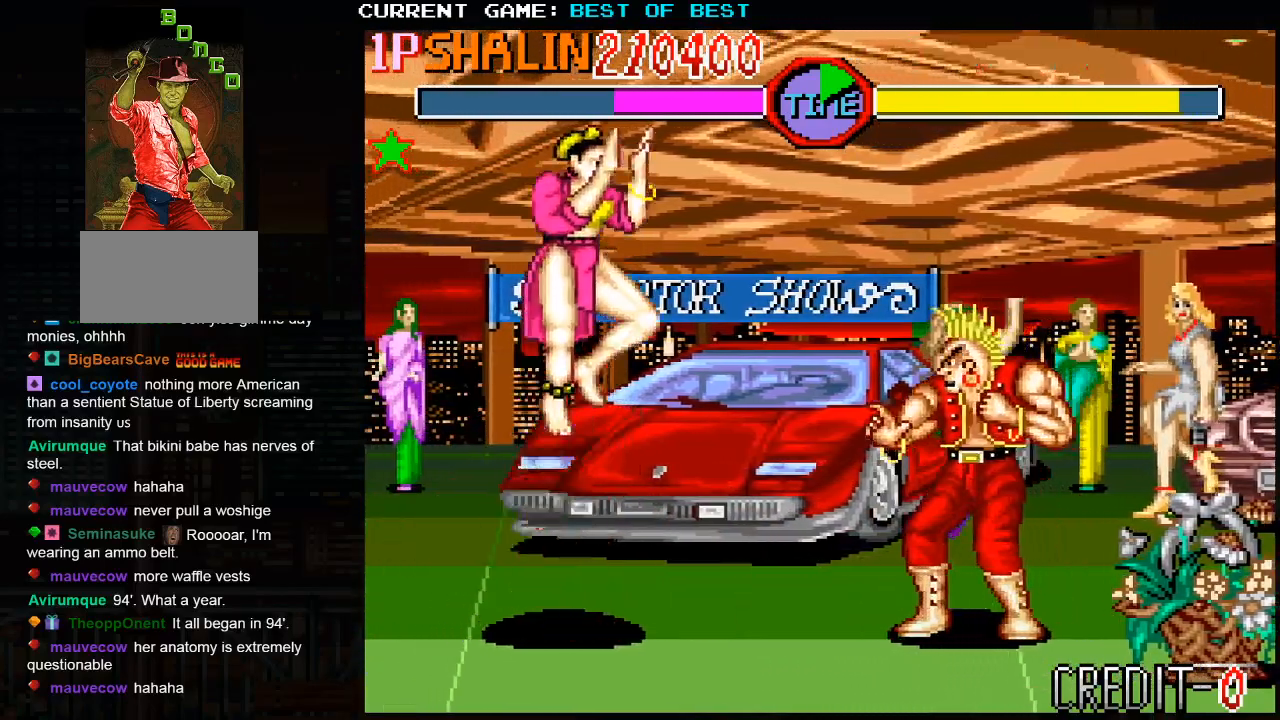
{"buttons": [], "left_stick": "right", "events": [[267, "left_stick", "right"]]}
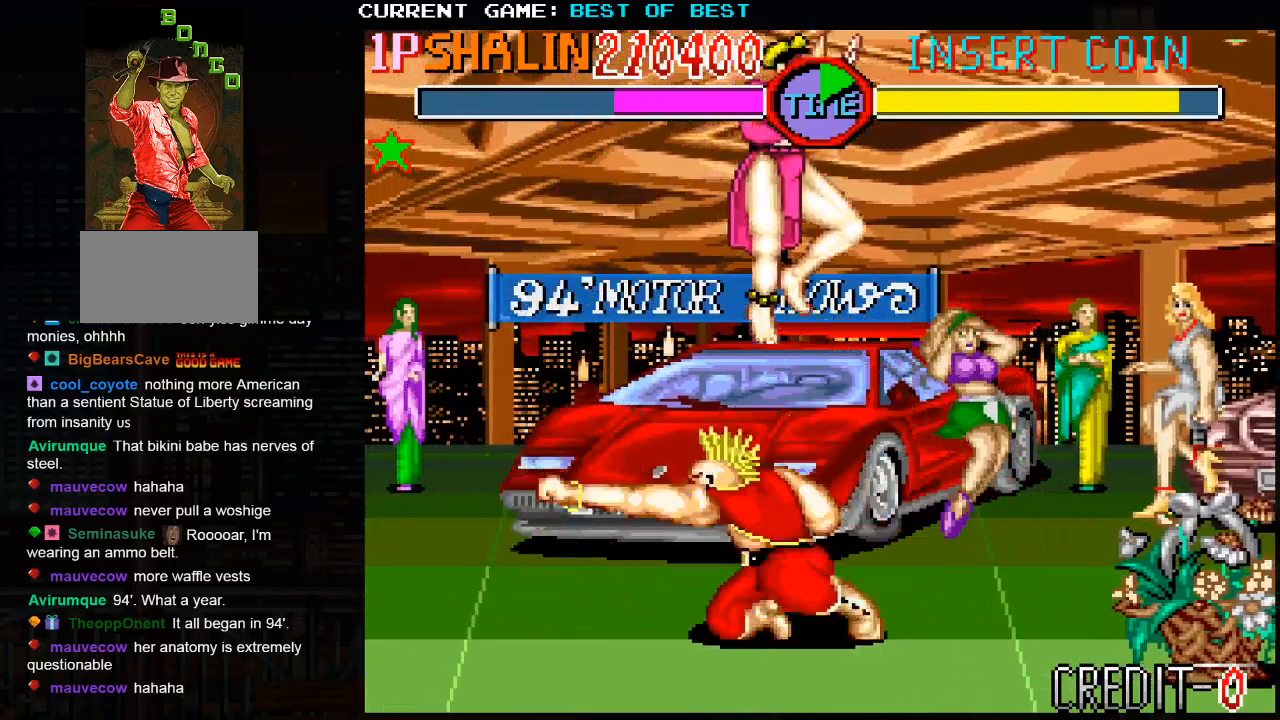
{"buttons": ["CROSS"], "left_stick": "right", "events": [[183, "CROSS", "down"], [217, "CROSS", "up"], [300, "CROSS", "down"]]}
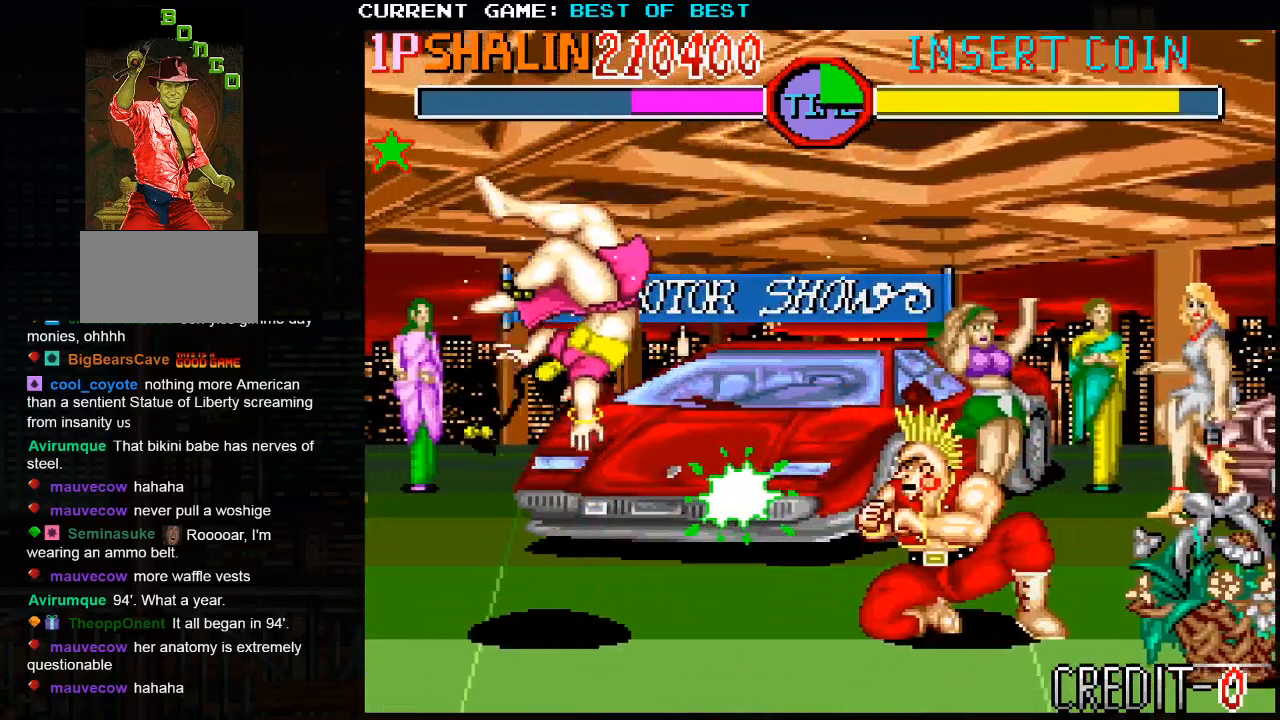
{"buttons": [], "left_stick": "up-right", "events": [[33, "CROSS", "up"], [200, "left_stick", "up-right"]]}
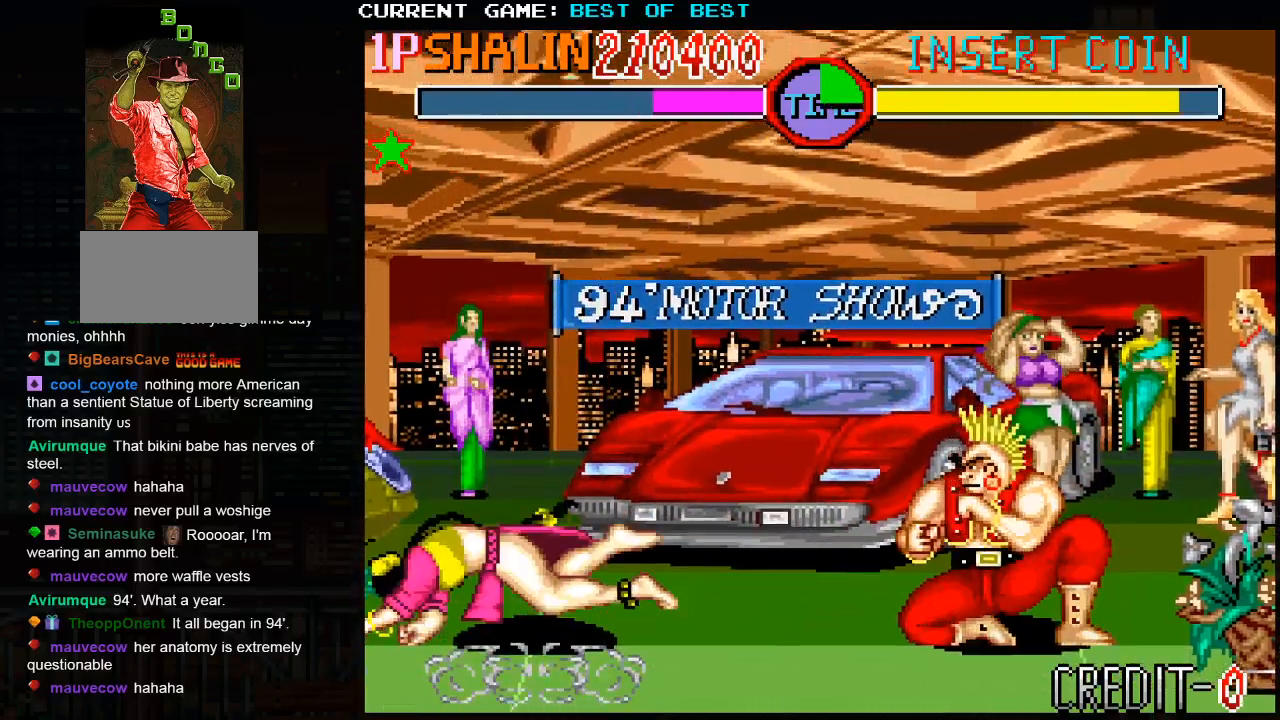
{"buttons": [], "left_stick": "left", "events": [[133, "left_stick", "right"], [150, "R1", "down"], [150, "SQUARE", "down"], [150, "TRIANGLE", "down"], [183, "TRIANGLE", "up"], [233, "left_stick", "center"], [283, "R1", "up"], [300, "SQUARE", "up"], [333, "left_stick", "left"]]}
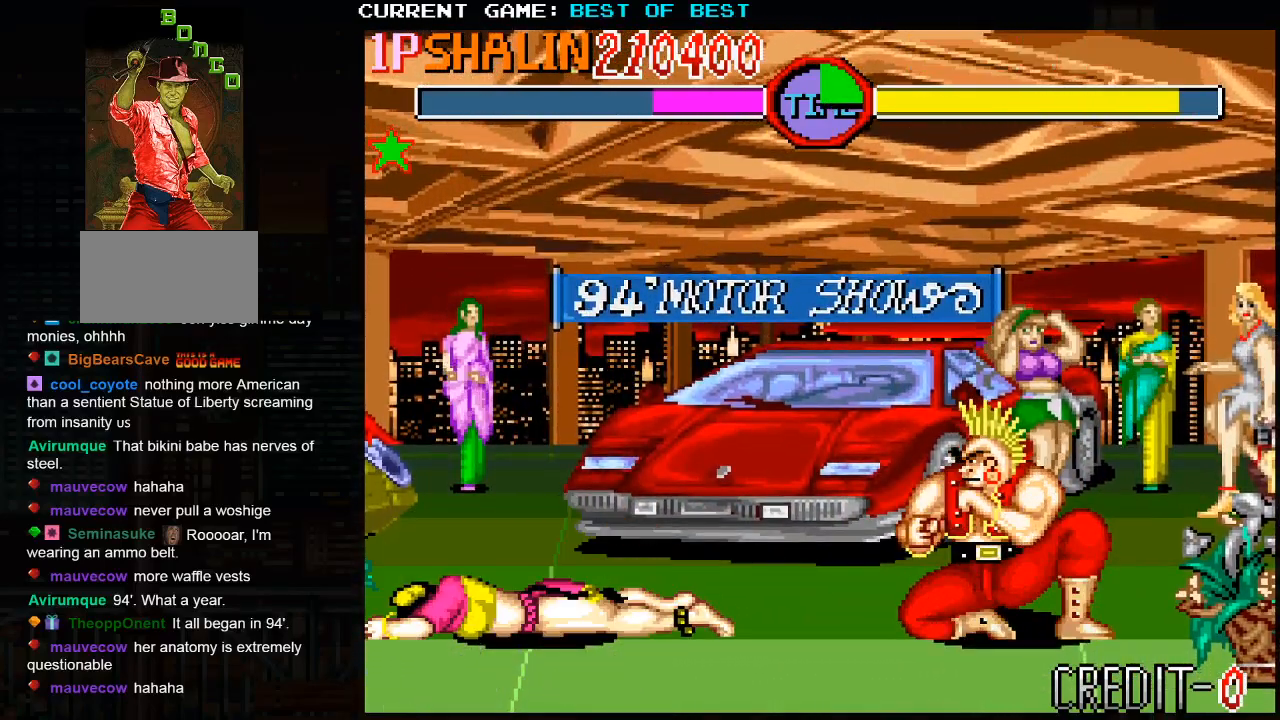
{"buttons": [], "left_stick": "right", "events": [[350, "left_stick", "center"], [433, "left_stick", "right"]]}
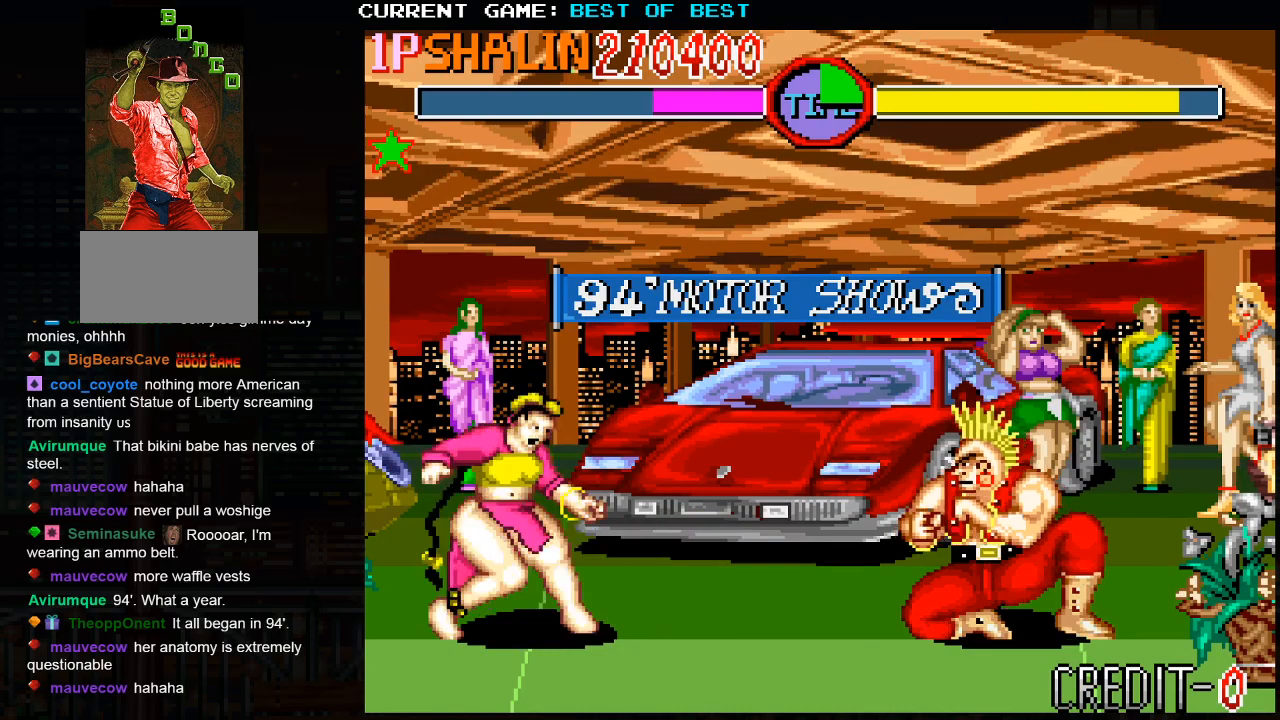
{"buttons": [], "left_stick": "up-right", "events": [[33, "left_stick", "up-right"]]}
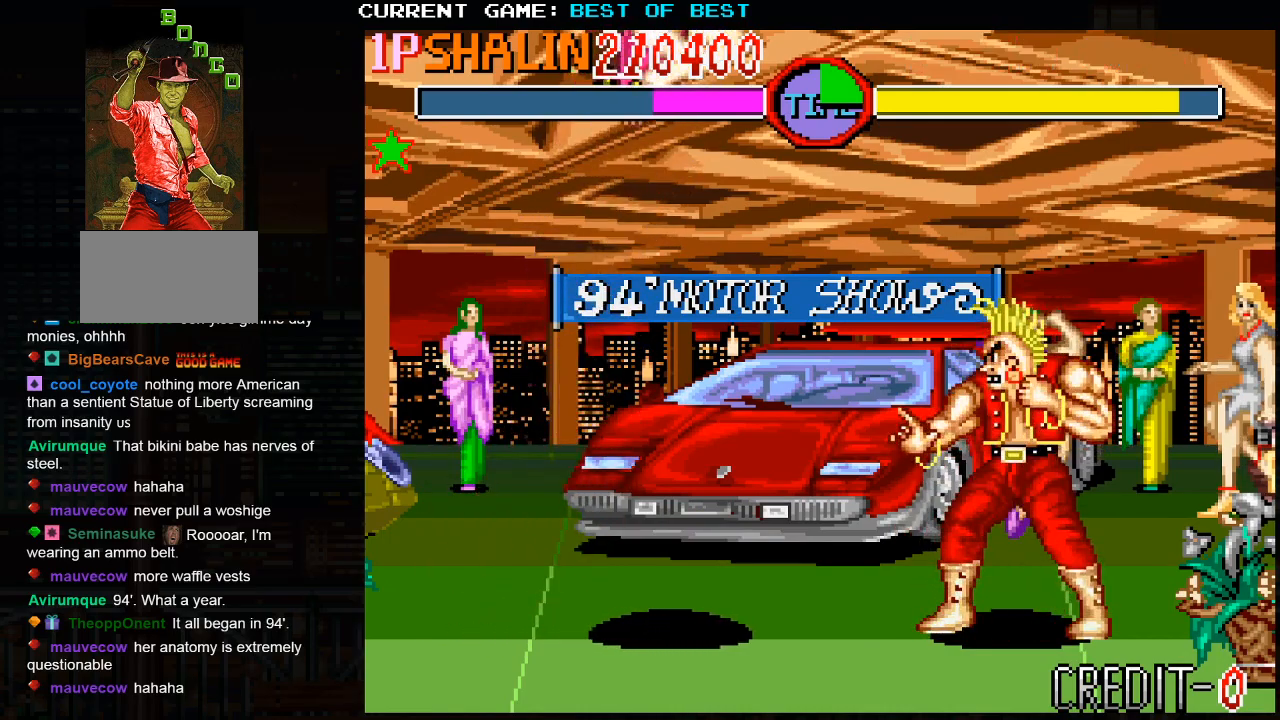
{"buttons": ["CROSS"], "left_stick": "right", "events": [[200, "left_stick", "right"], [433, "CROSS", "down"]]}
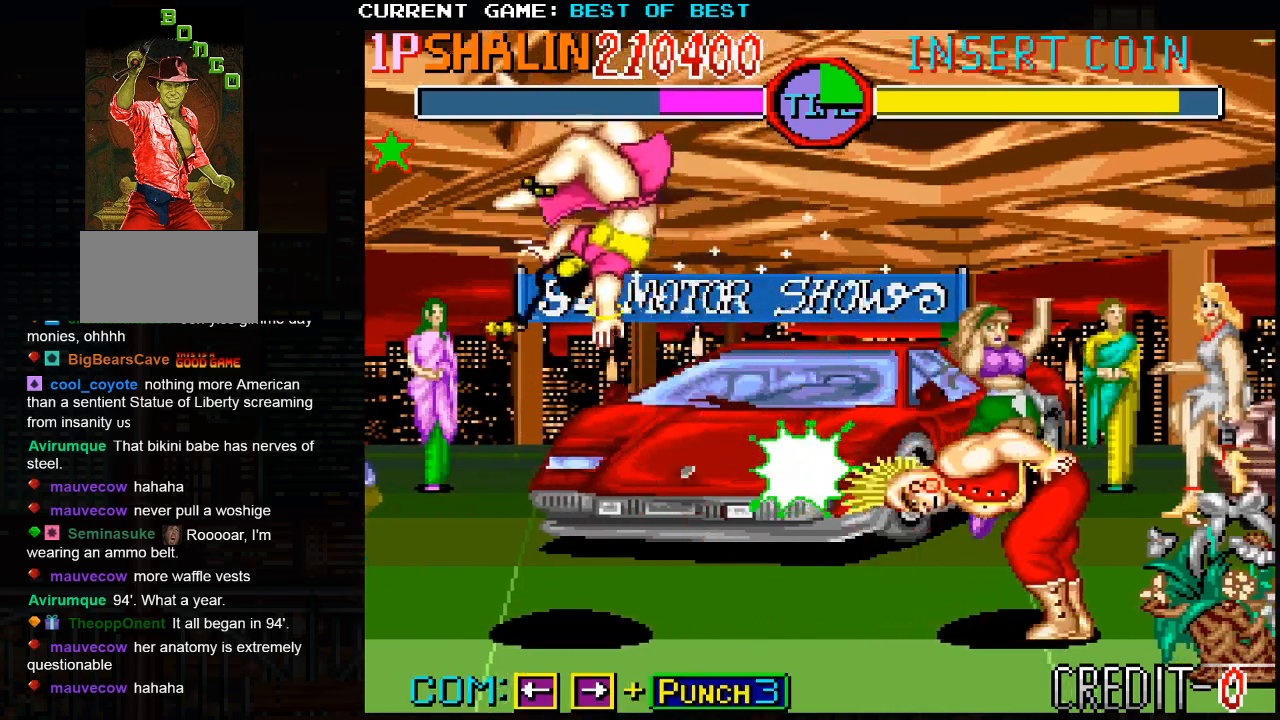
{"buttons": [], "left_stick": "center", "events": [[17, "CROSS", "up"], [333, "left_stick", "center"]]}
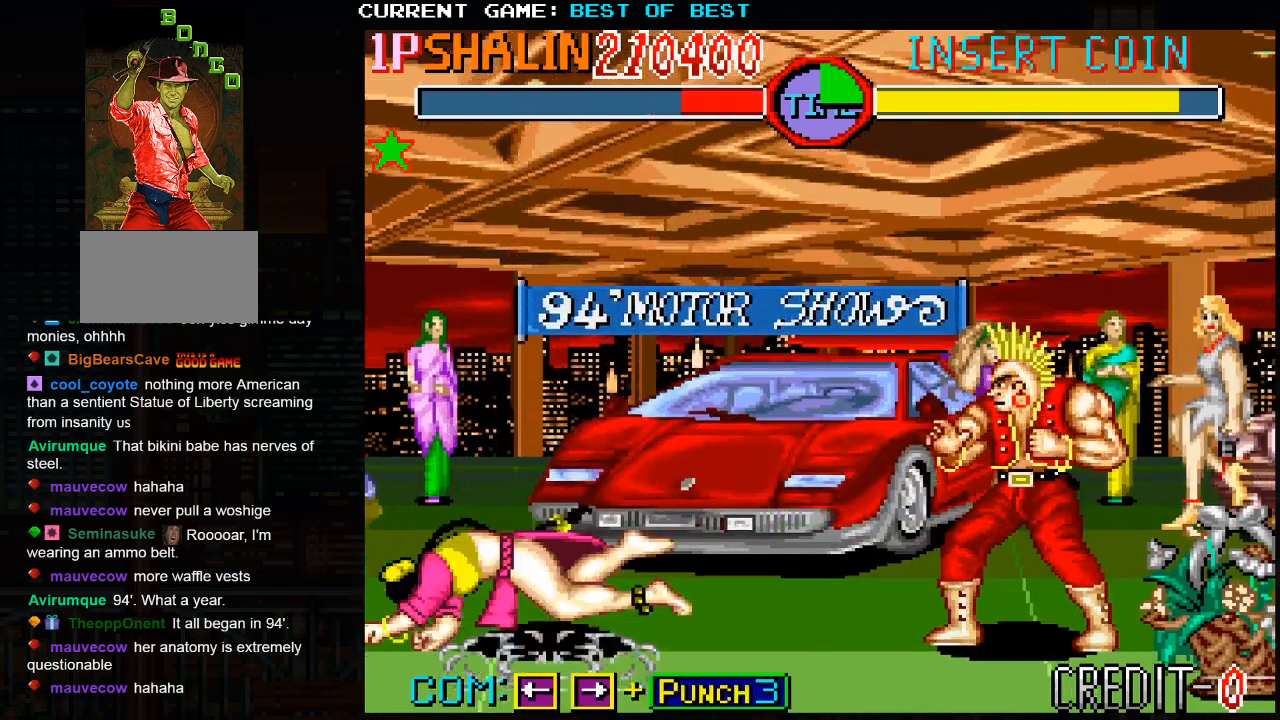
{"buttons": [], "left_stick": "center", "events": []}
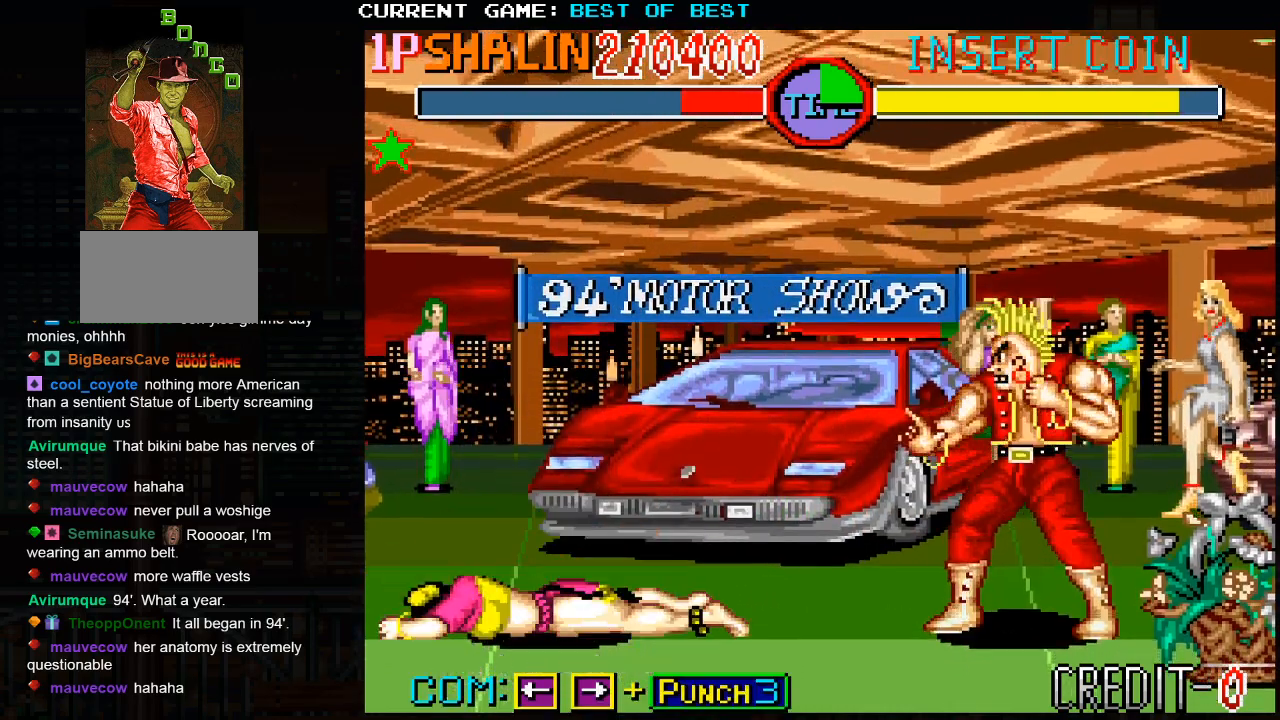
{"buttons": [], "left_stick": "center", "events": []}
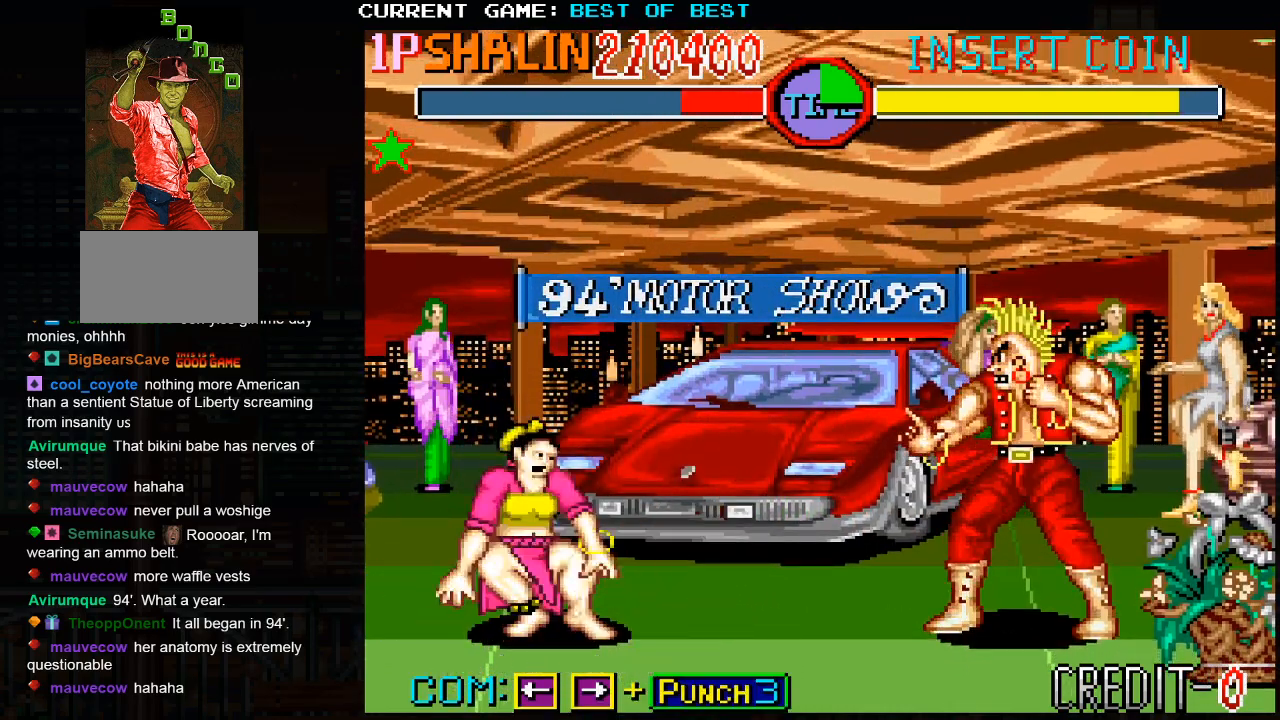
{"buttons": [], "left_stick": "center", "events": [[17, "left_stick", "left"], [217, "left_stick", "down"], [333, "left_stick", "right"], [350, "CROSS", "down"], [400, "left_stick", "center"], [433, "CROSS", "up"]]}
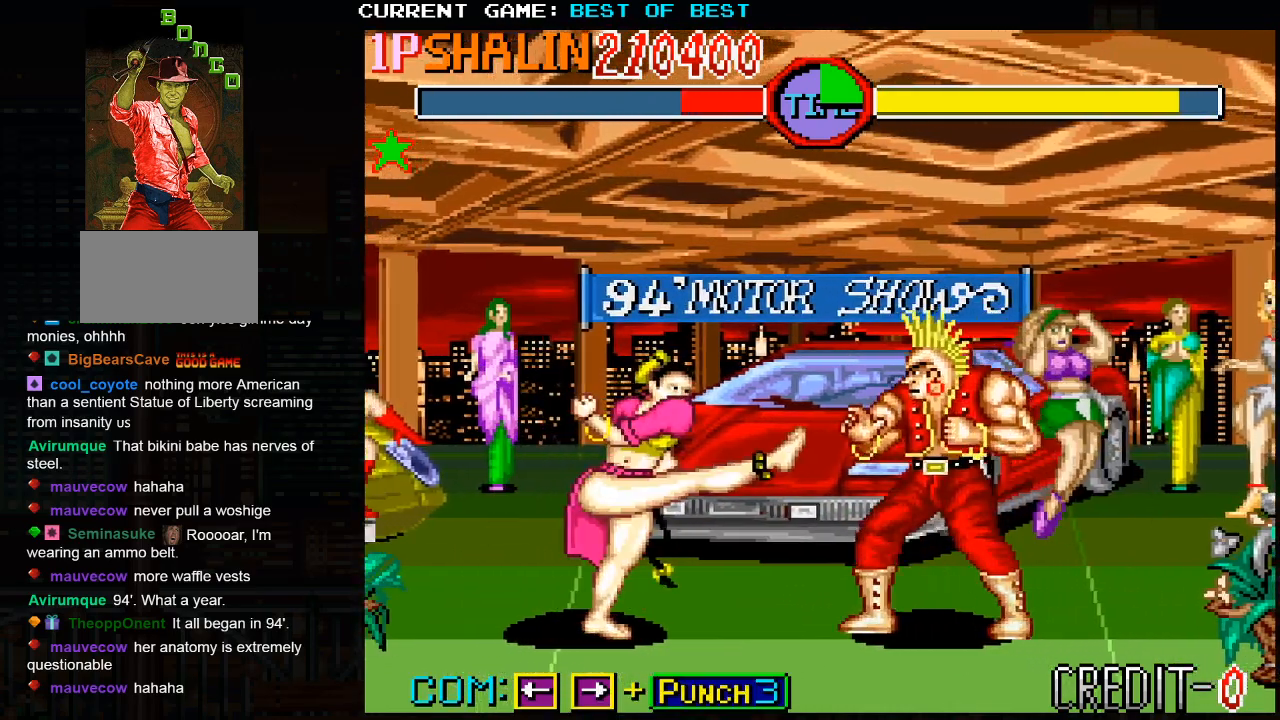
{"buttons": [], "left_stick": "left", "events": [[233, "left_stick", "left"]]}
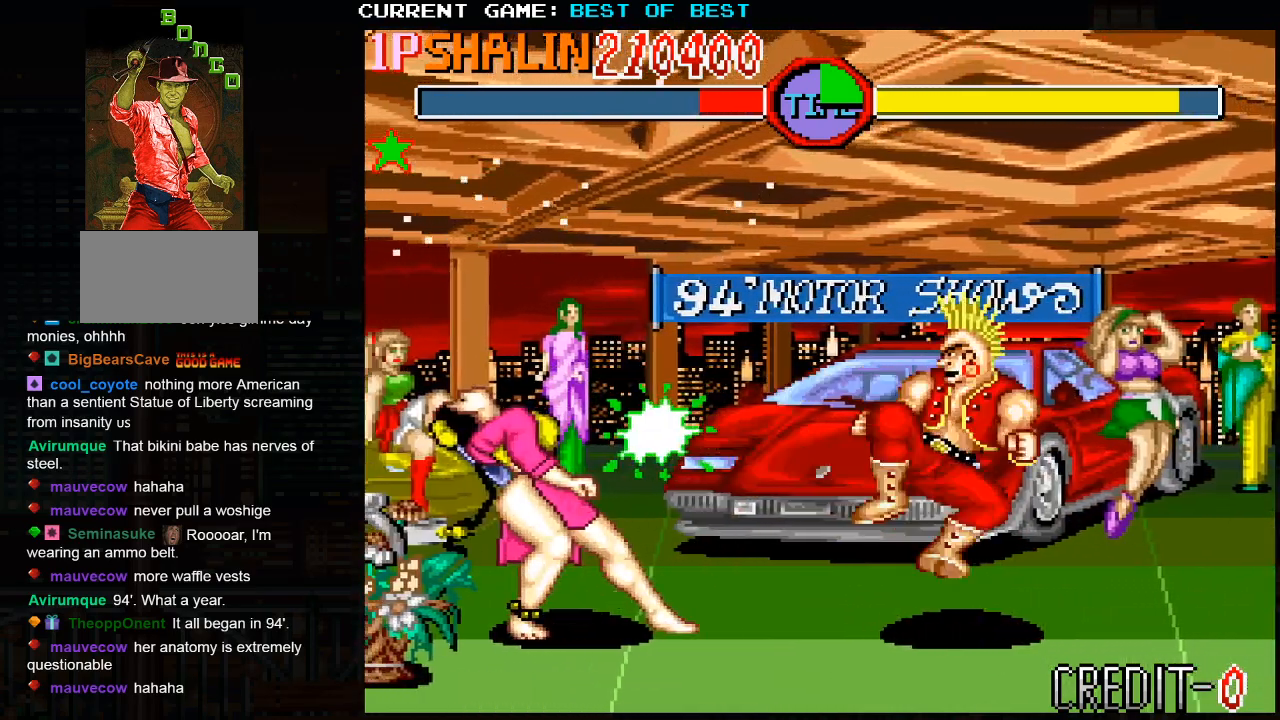
{"buttons": [], "left_stick": "left", "events": []}